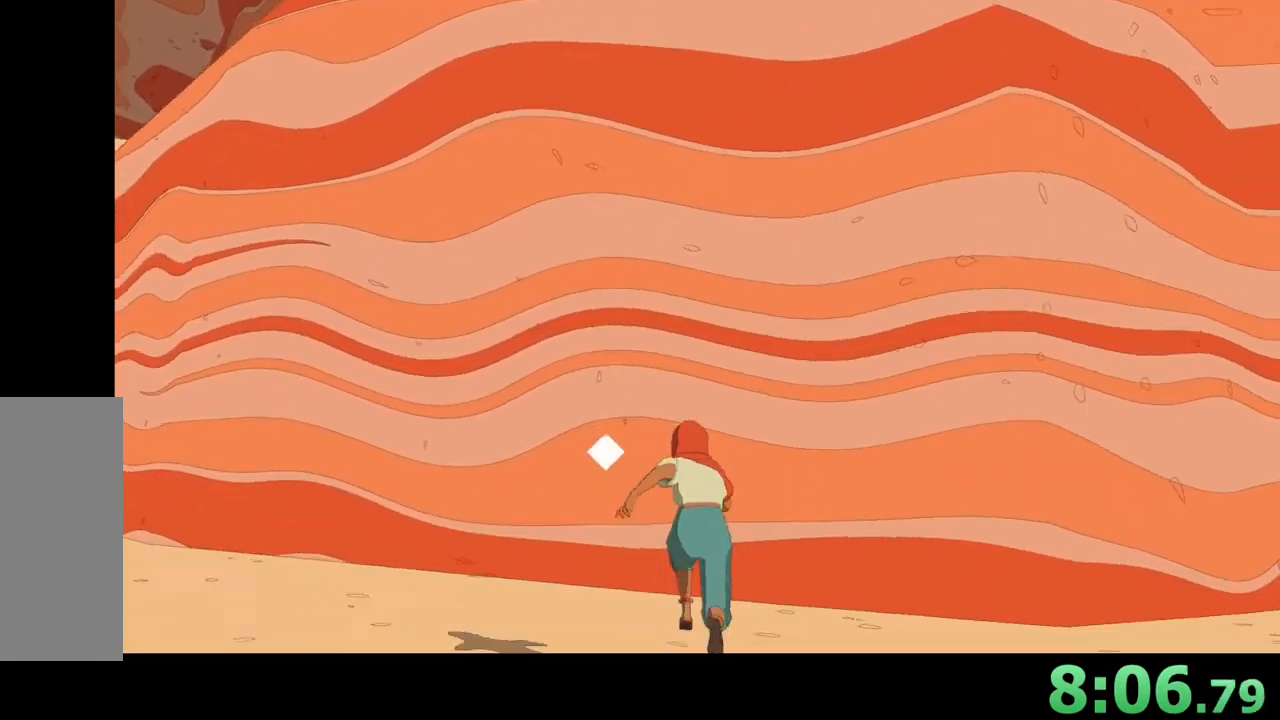
Gameplay with keyboard and mouse; each line is a JSON object with the keys and mouse buttons held at the frame after it. "events" lists presses ("down") and releases ("up") of "a", "ctrl", "d", "e", "q", "s", "shift", "space", "w", "mouse_left", "mouse_wheel", "mouse_right", "mouse_mb4" and "mouse_mb5" between this image and that frame as [ms after this image, input, new state], when the widget could be followed in between. "mouse_left", "mouse_wheel", "mouse_right", "mouse_mb4", "mouse_mb5" = the "left", "wheel", "right", "mb4", "mb5" buttons of the "mouse" list. No other keys are recorded. "wheel" means that the mouse wheel is clicked or scrolled. Mouse movement is not recorded.
{"keys": ["shift", "w"], "mouse": [], "events": [[167, "space", "down"], [400, "space", "up"]]}
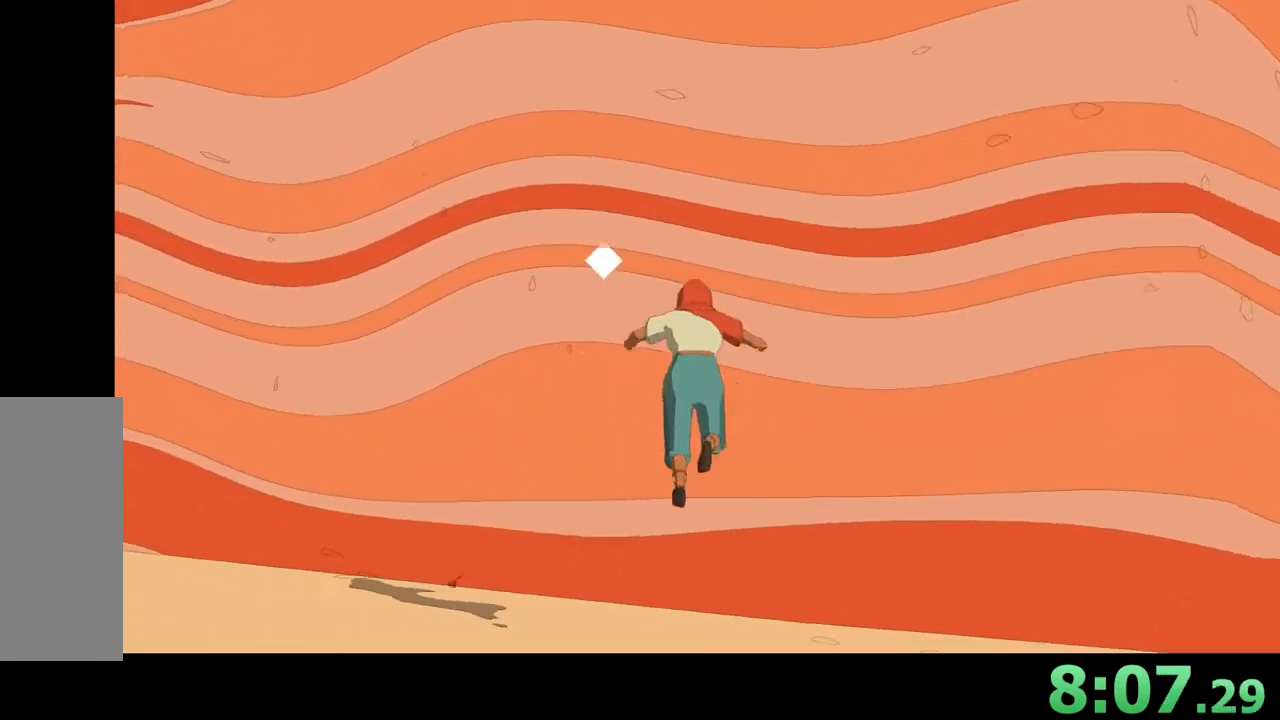
{"keys": [], "mouse": [], "events": [[133, "shift", "up"], [333, "w", "up"]]}
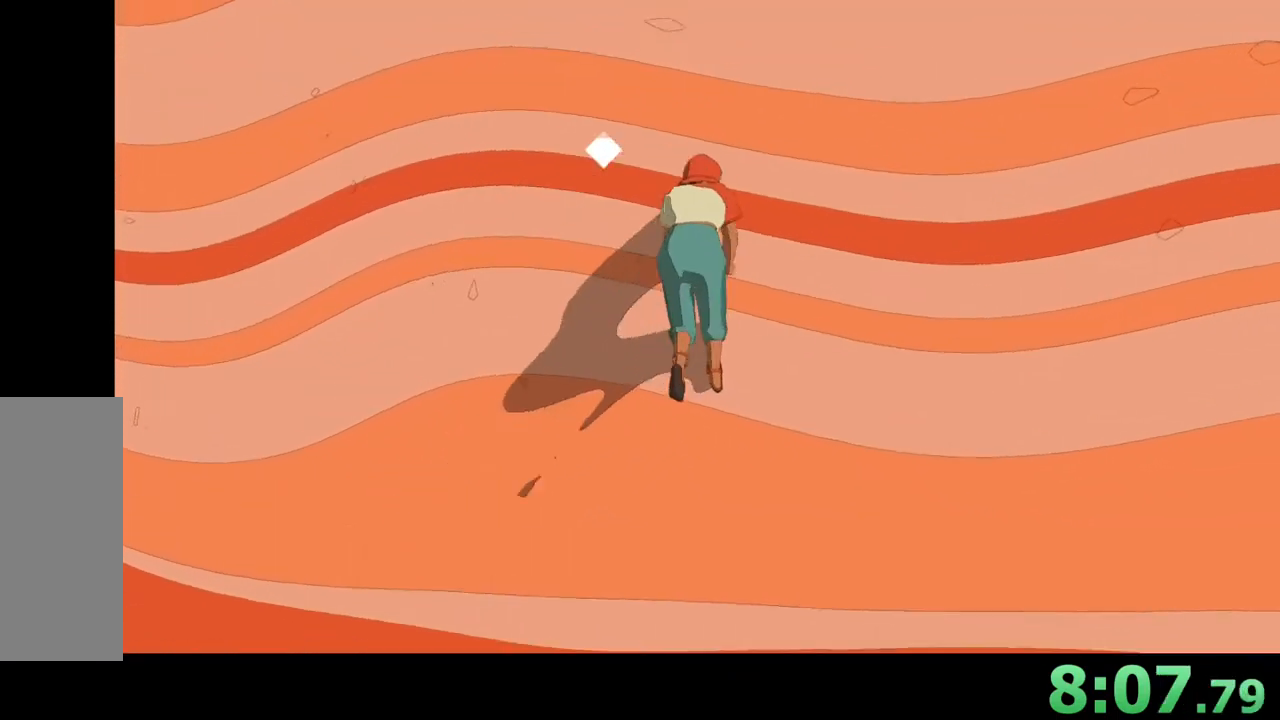
{"keys": [], "mouse": [], "events": [[200, "space", "down"], [267, "space", "up"], [333, "space", "down"], [333, "w", "down"], [367, "space", "up"], [367, "w", "up"], [433, "space", "down"], [433, "w", "down"], [467, "space", "up"], [467, "w", "up"]]}
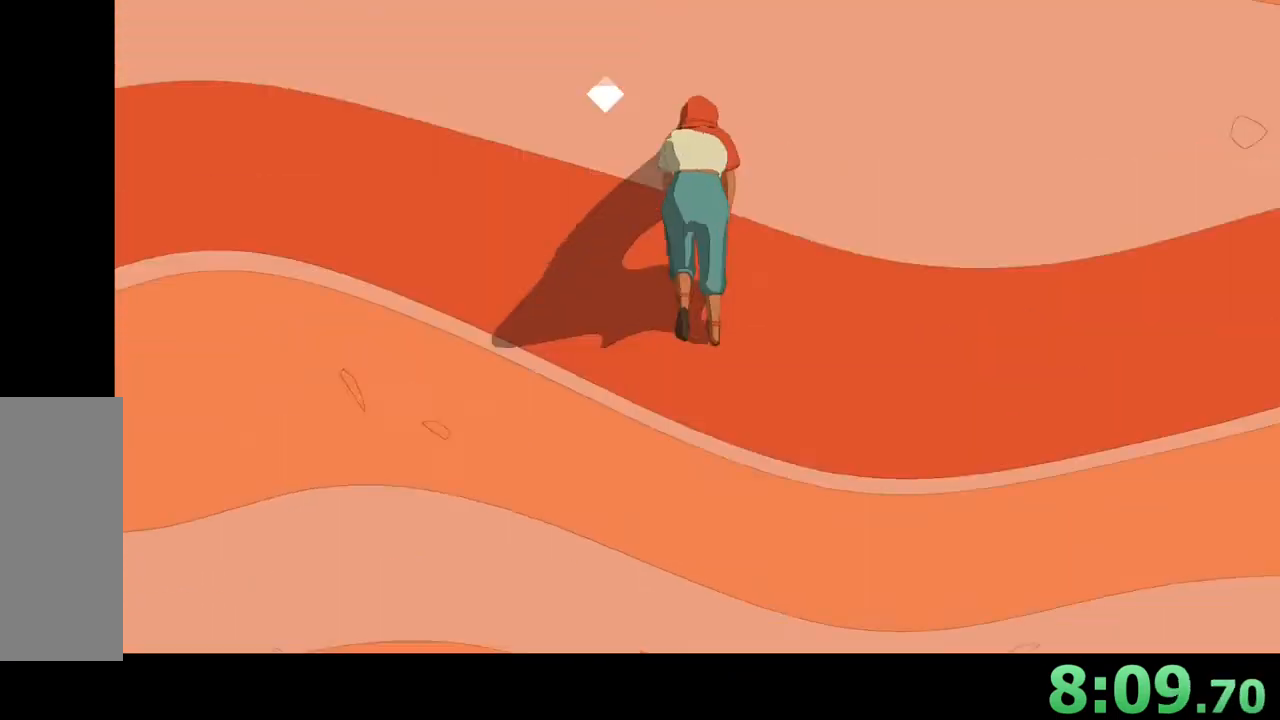
{"keys": ["a", "w"], "mouse": [], "events": [[33, "w", "down"], [67, "w", "up"], [100, "space", "down"], [133, "space", "up"], [133, "w", "down"], [167, "w", "up"], [200, "space", "down"], [233, "space", "up"], [300, "w", "down"], [467, "a", "down"]]}
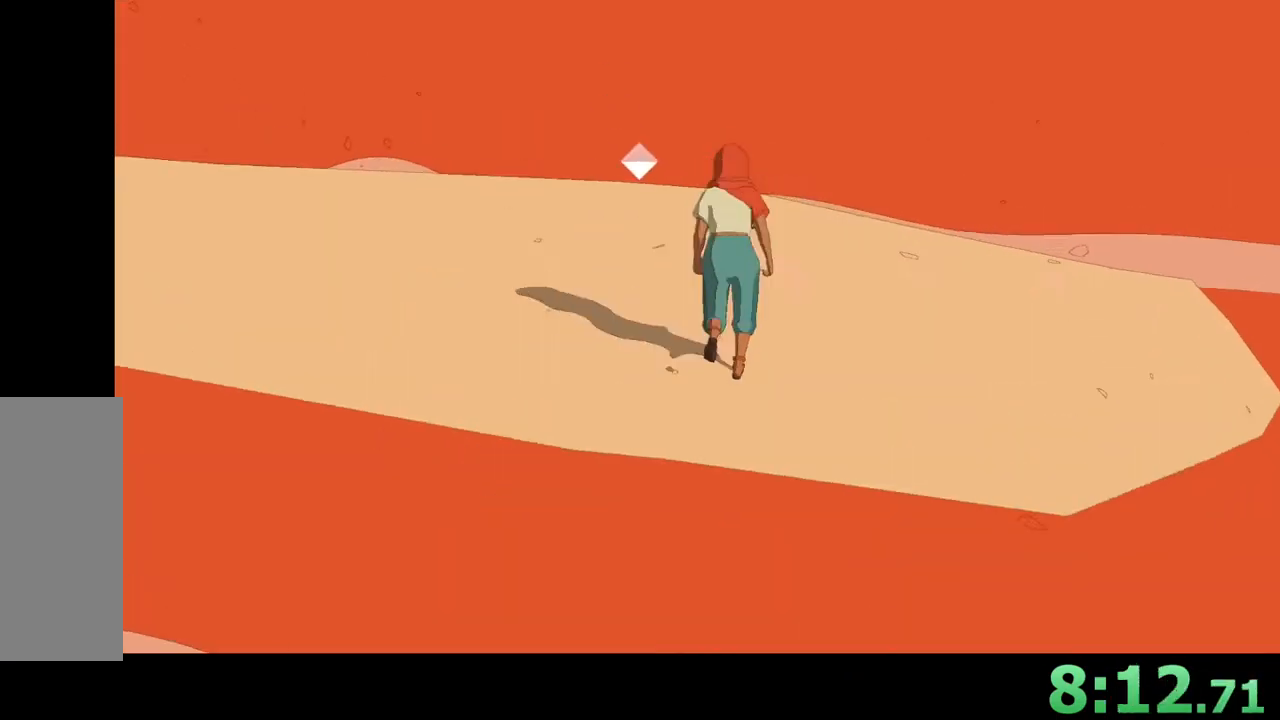
{"keys": ["space", "w"], "mouse": [], "events": [[100, "w", "up"], [133, "a", "up"], [267, "a", "down"], [267, "w", "down"], [300, "a", "up"], [300, "w", "up"], [333, "space", "down"], [333, "w", "down"], [367, "space", "up"], [467, "w", "up"], [500, "space", "down"], [500, "w", "down"]]}
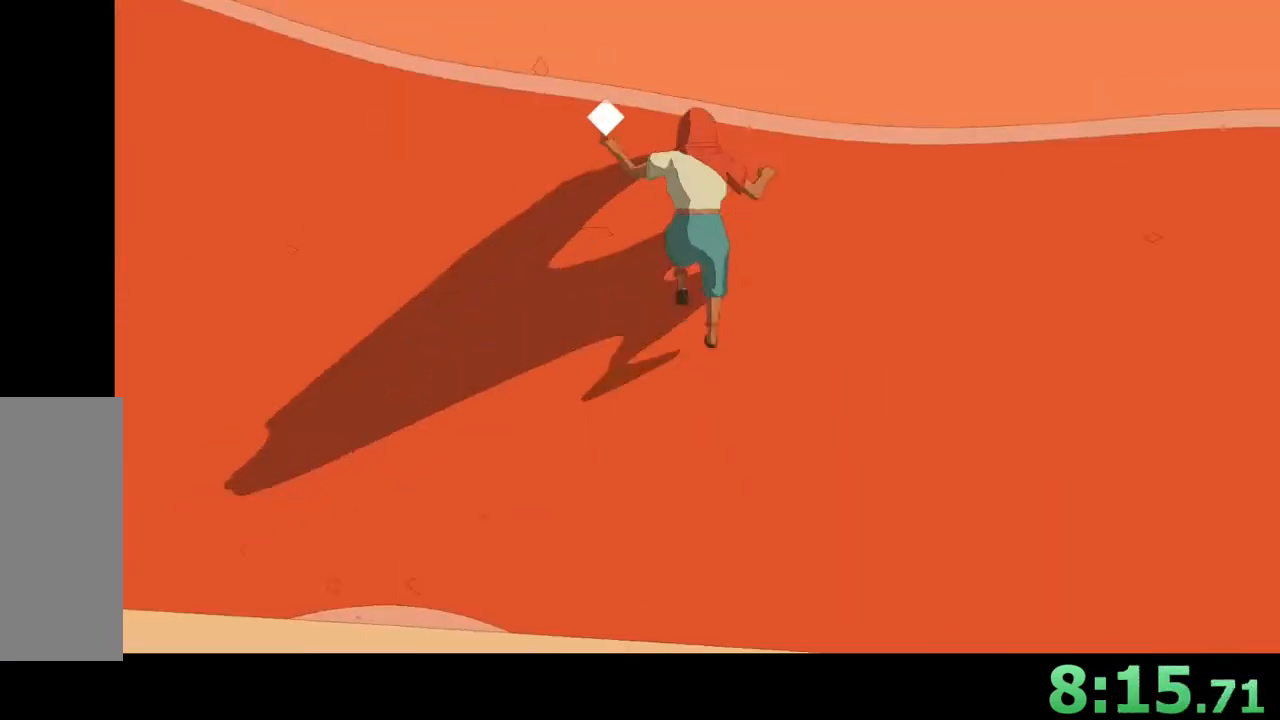
{"keys": [], "mouse": [], "events": [[33, "space", "up"], [33, "w", "up"], [100, "w", "down"], [133, "w", "up"], [167, "space", "down"], [200, "space", "up"], [267, "space", "down"], [300, "space", "up"], [367, "space", "down"], [367, "w", "down"], [400, "space", "up"], [400, "w", "up"], [433, "space", "down"], [467, "space", "up"], [467, "w", "down"], [500, "w", "up"]]}
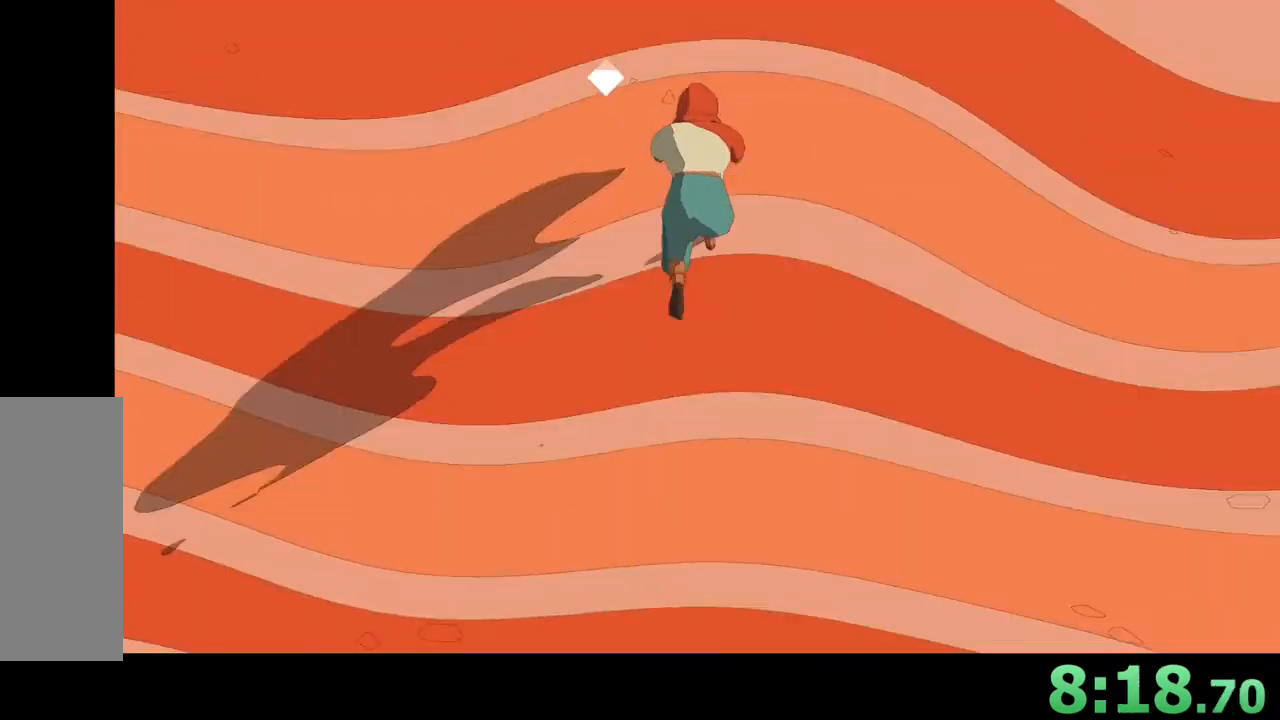
{"keys": [], "mouse": [], "events": [[33, "space", "down"], [67, "space", "up"], [133, "space", "down"], [167, "space", "up"], [200, "space", "down"], [233, "space", "up"], [233, "w", "down"], [267, "w", "up"], [300, "space", "down"], [333, "space", "up"], [400, "space", "down"], [400, "w", "down"], [433, "space", "up"], [433, "w", "up"], [467, "space", "down"], [500, "space", "up"]]}
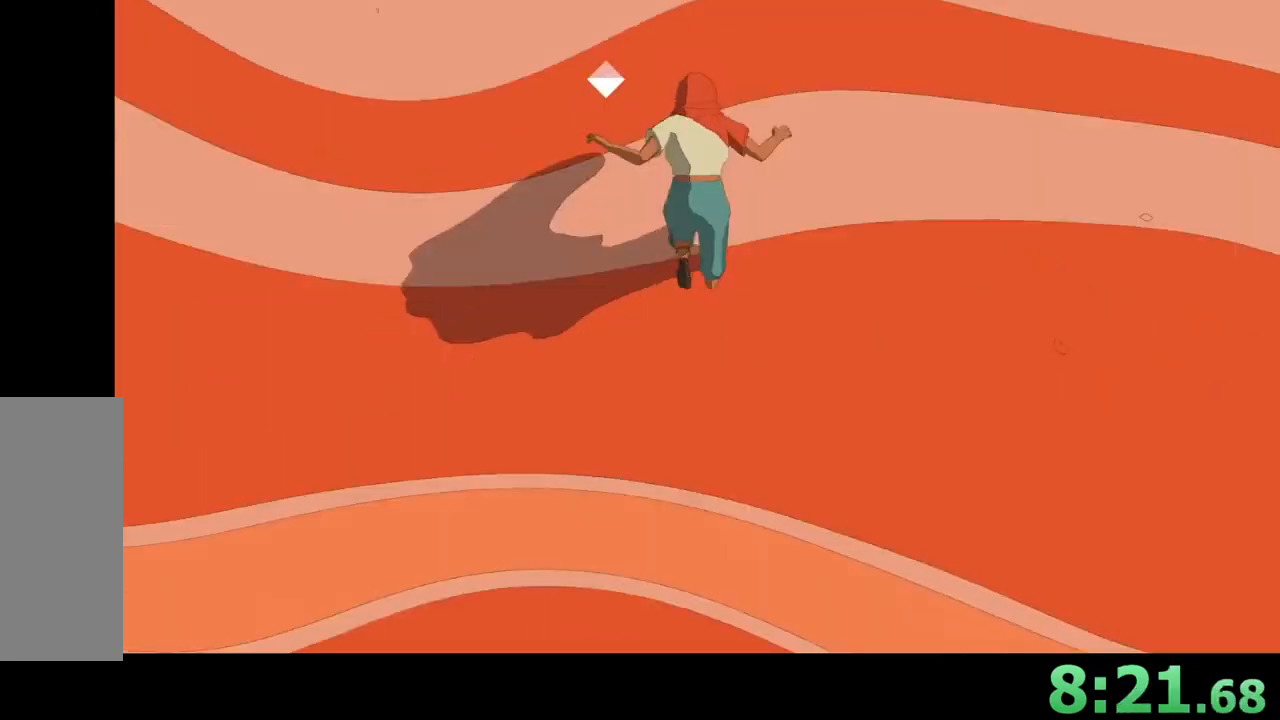
{"keys": ["w"], "mouse": [], "events": [[67, "space", "down"], [100, "space", "up"], [167, "space", "down"], [167, "w", "down"], [200, "space", "up"], [200, "w", "up"], [233, "space", "down"], [267, "space", "up"], [267, "w", "down"], [300, "w", "up"], [333, "space", "down"], [333, "w", "down"], [367, "space", "up"], [367, "w", "up"], [400, "space", "down"], [433, "space", "up"], [433, "w", "down"]]}
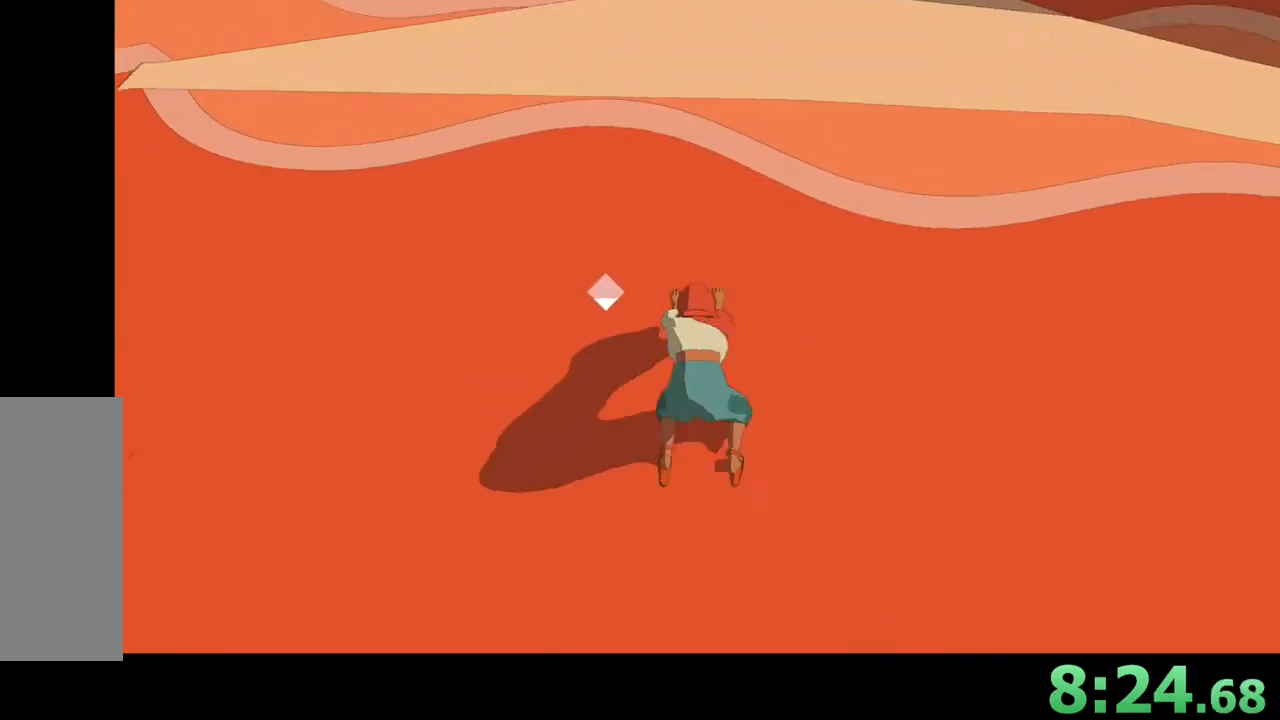
{"keys": ["w"], "mouse": [], "events": [[100, "w", "up"], [200, "w", "down"]]}
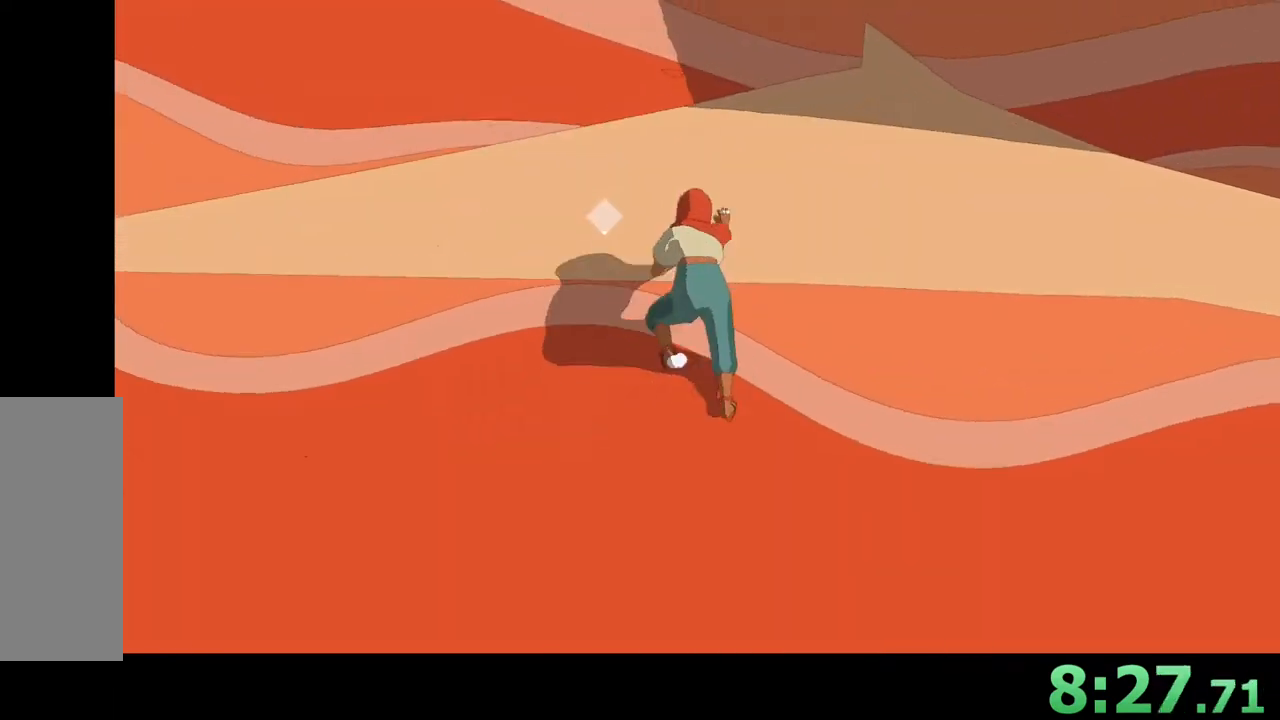
{"keys": ["a", "s"], "mouse": [], "events": [[267, "w", "up"], [333, "d", "down"], [333, "space", "down"], [333, "w", "down"], [367, "space", "up"], [433, "d", "up"], [433, "w", "up"], [500, "a", "down"], [500, "s", "down"]]}
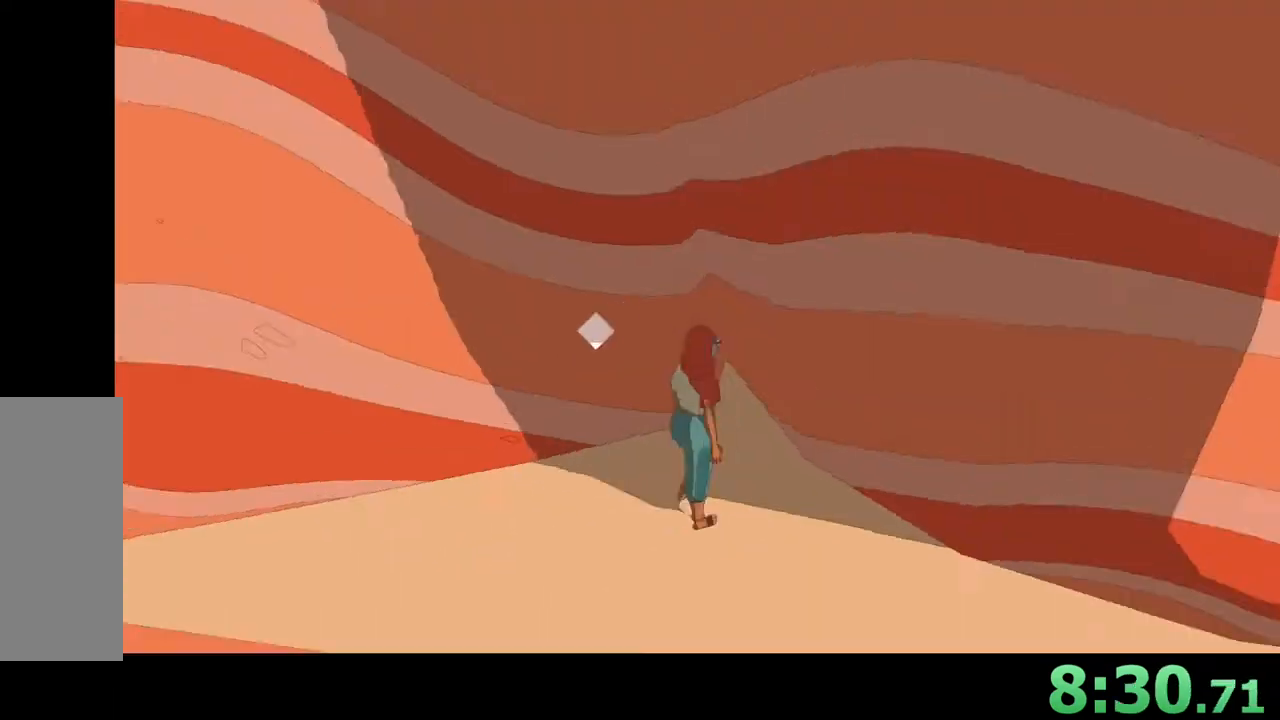
{"keys": ["shift", "w"], "mouse": [], "events": [[33, "a", "up"], [33, "s", "up"], [433, "shift", "down"], [433, "w", "down"], [467, "space", "down"], [500, "space", "up"]]}
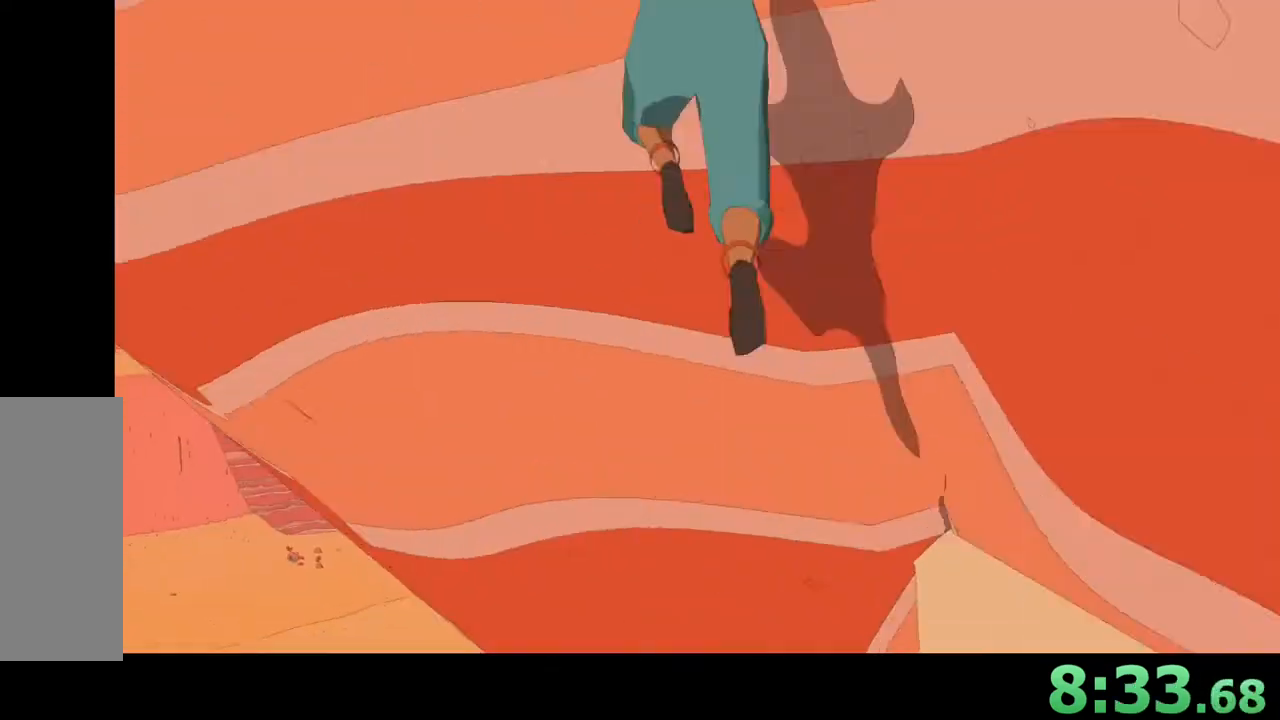
{"keys": [], "mouse": [], "events": [[100, "d", "down"], [167, "shift", "up"], [233, "w", "up"], [367, "space", "down"], [400, "space", "up"], [433, "d", "up"]]}
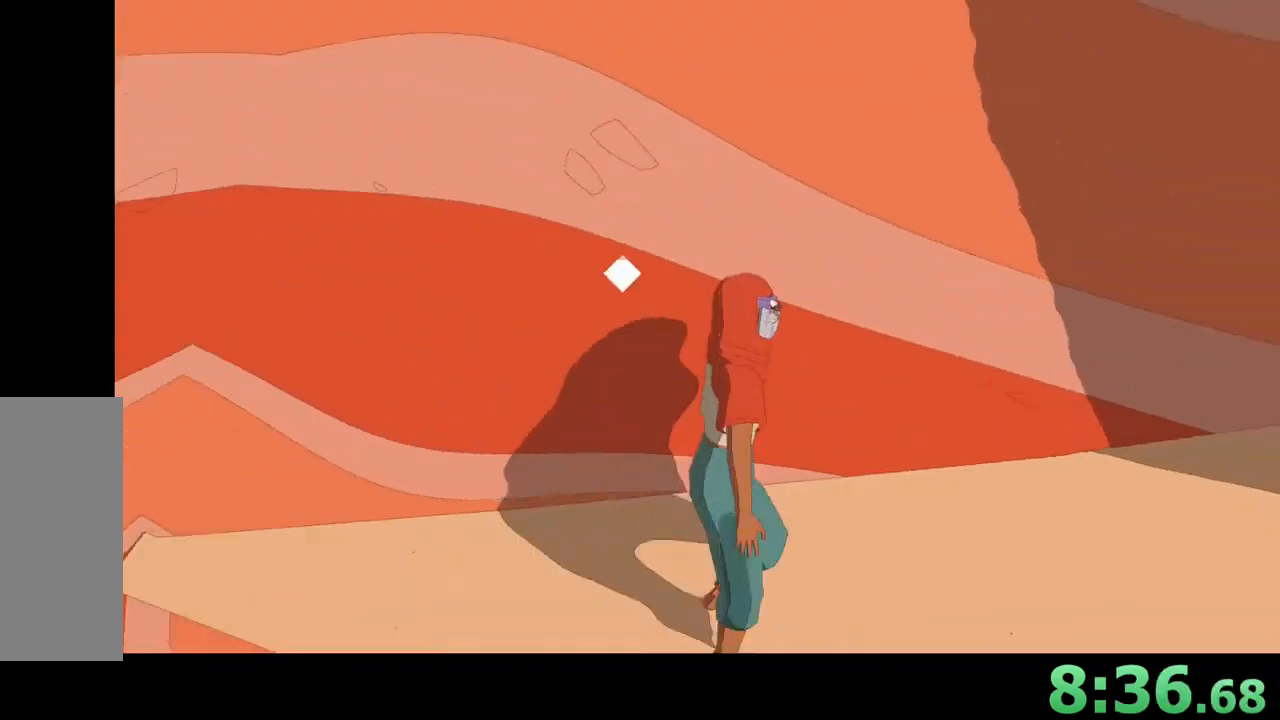
{"keys": ["space"], "mouse": [], "events": [[33, "space", "down"], [67, "space", "up"], [67, "w", "down"], [100, "w", "up"], [167, "w", "down"], [200, "d", "down"], [200, "w", "up"], [433, "d", "up"], [500, "space", "down"]]}
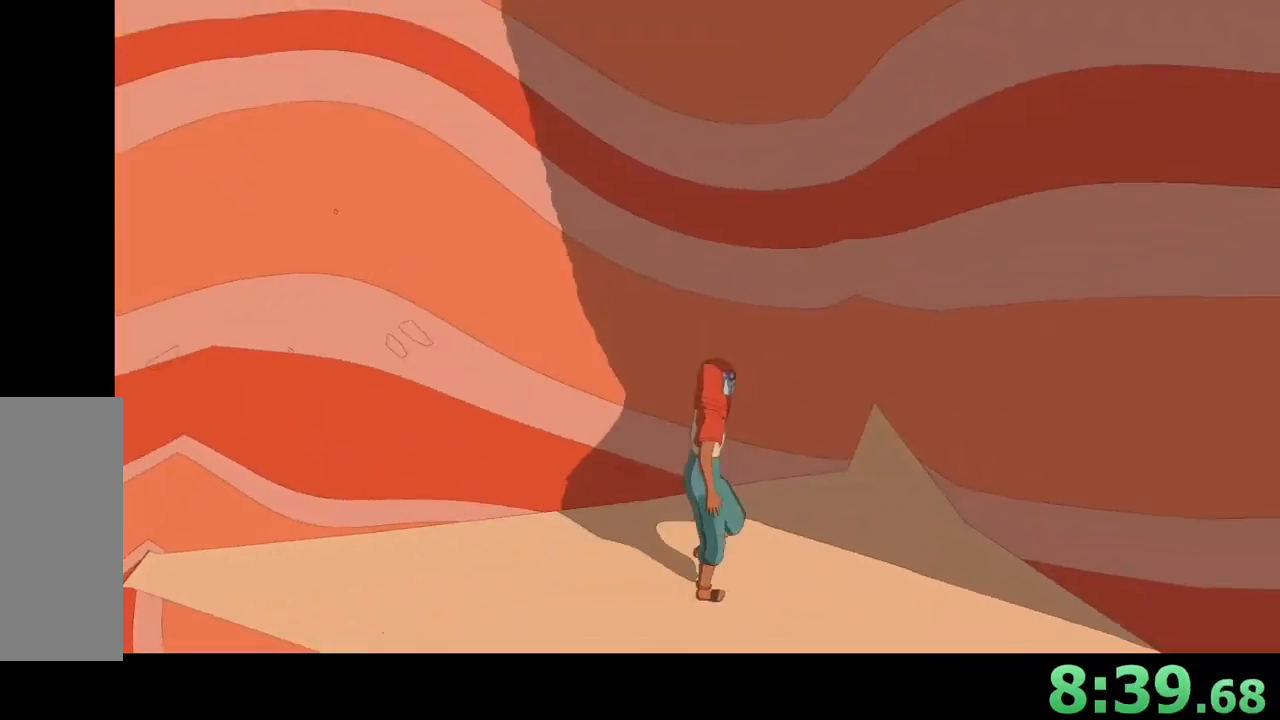
{"keys": ["space", "w"], "mouse": [], "events": [[33, "space", "up"], [67, "w", "down"], [167, "d", "down"], [167, "w", "up"], [233, "s", "down"], [367, "d", "up"], [367, "s", "up"], [433, "w", "down"], [467, "space", "down"]]}
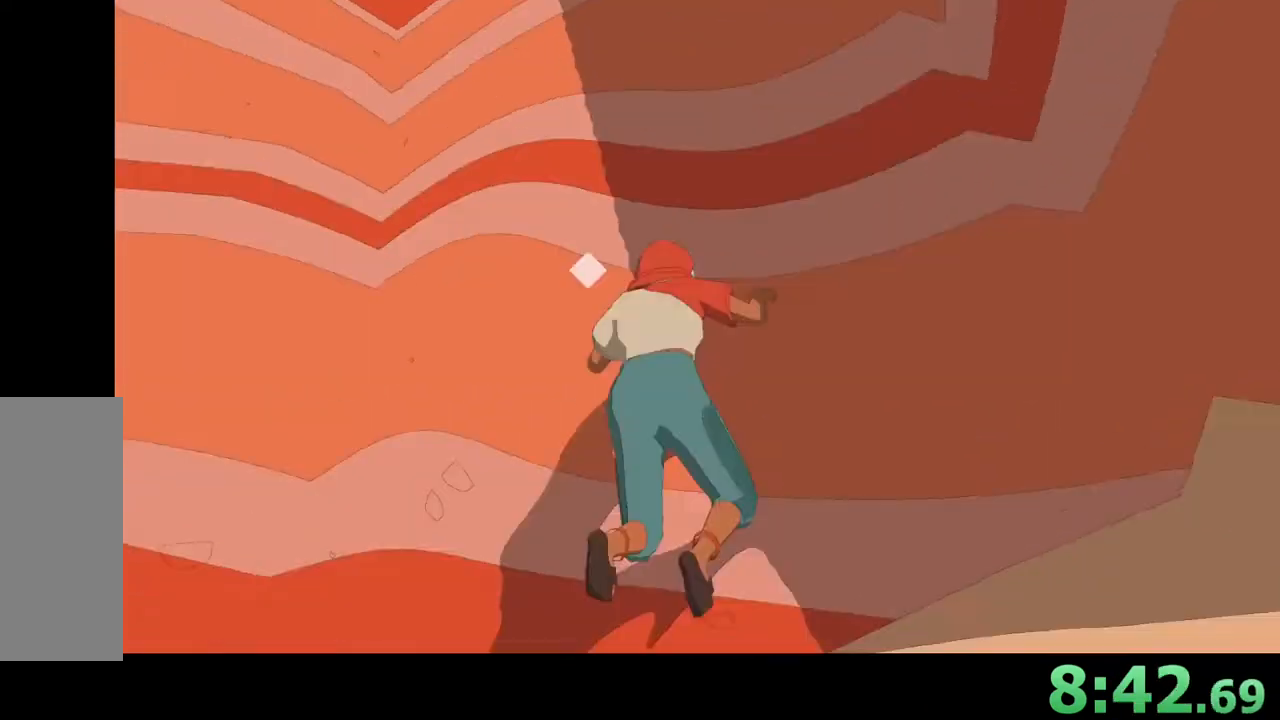
{"keys": ["space"], "mouse": [], "events": [[33, "space", "up"], [100, "w", "up"], [133, "w", "down"], [167, "w", "up"], [233, "space", "down"], [233, "w", "down"], [267, "space", "up"], [267, "w", "up"], [333, "w", "down"], [367, "w", "up"], [400, "space", "down"], [433, "space", "up"], [433, "w", "down"], [467, "w", "up"], [500, "space", "down"]]}
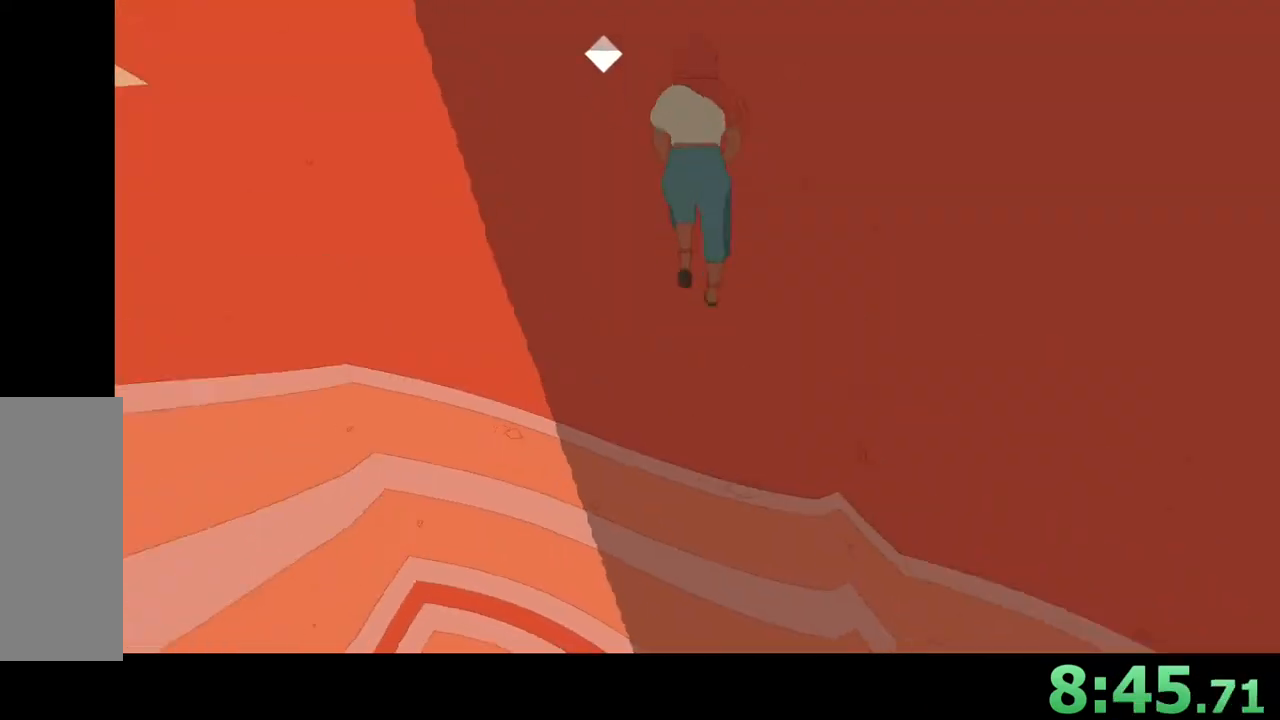
{"keys": ["a", "space", "w"], "mouse": [], "events": [[33, "space", "up"], [100, "space", "down"], [100, "w", "down"], [133, "space", "up"], [133, "w", "up"], [200, "space", "down"], [233, "space", "up"], [300, "space", "down"], [300, "w", "down"], [333, "space", "up"], [333, "w", "up"], [400, "a", "down"], [400, "space", "down"], [500, "w", "down"]]}
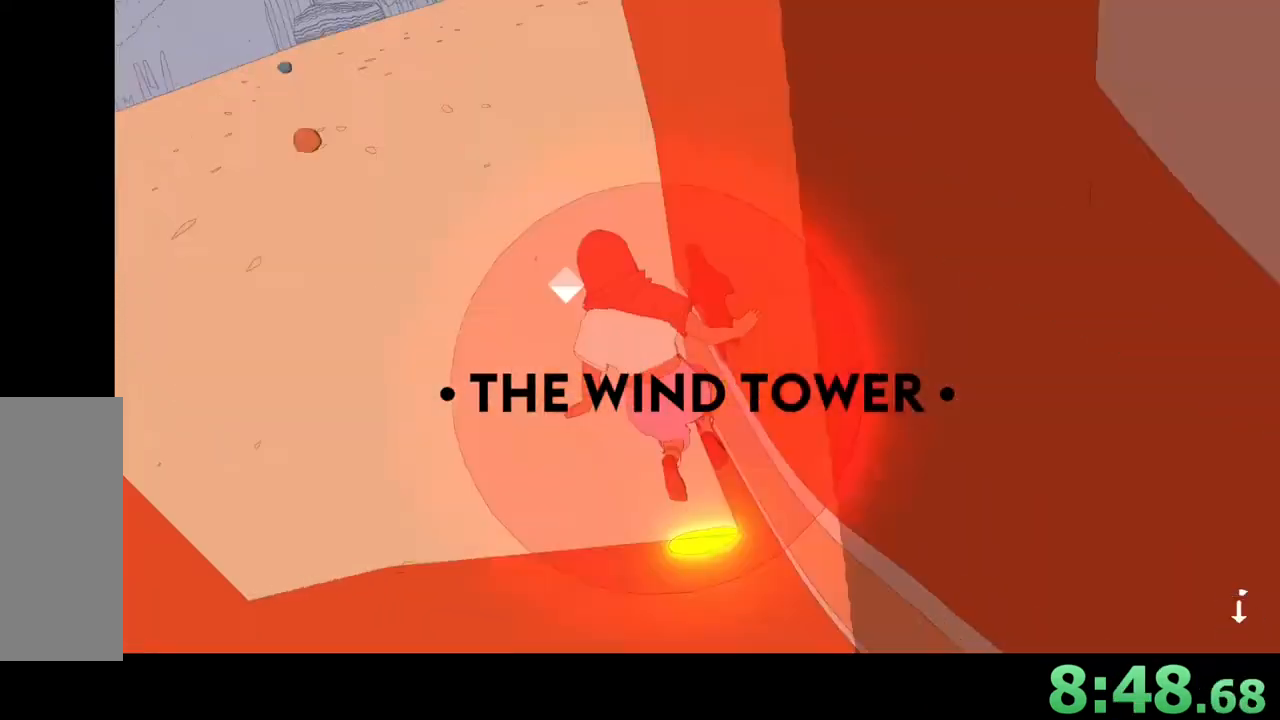
{"keys": ["a", "shift", "w"], "mouse": [], "events": [[67, "a", "up"], [133, "d", "down"], [133, "space", "up"], [167, "d", "up"], [233, "a", "down"], [333, "shift", "down"]]}
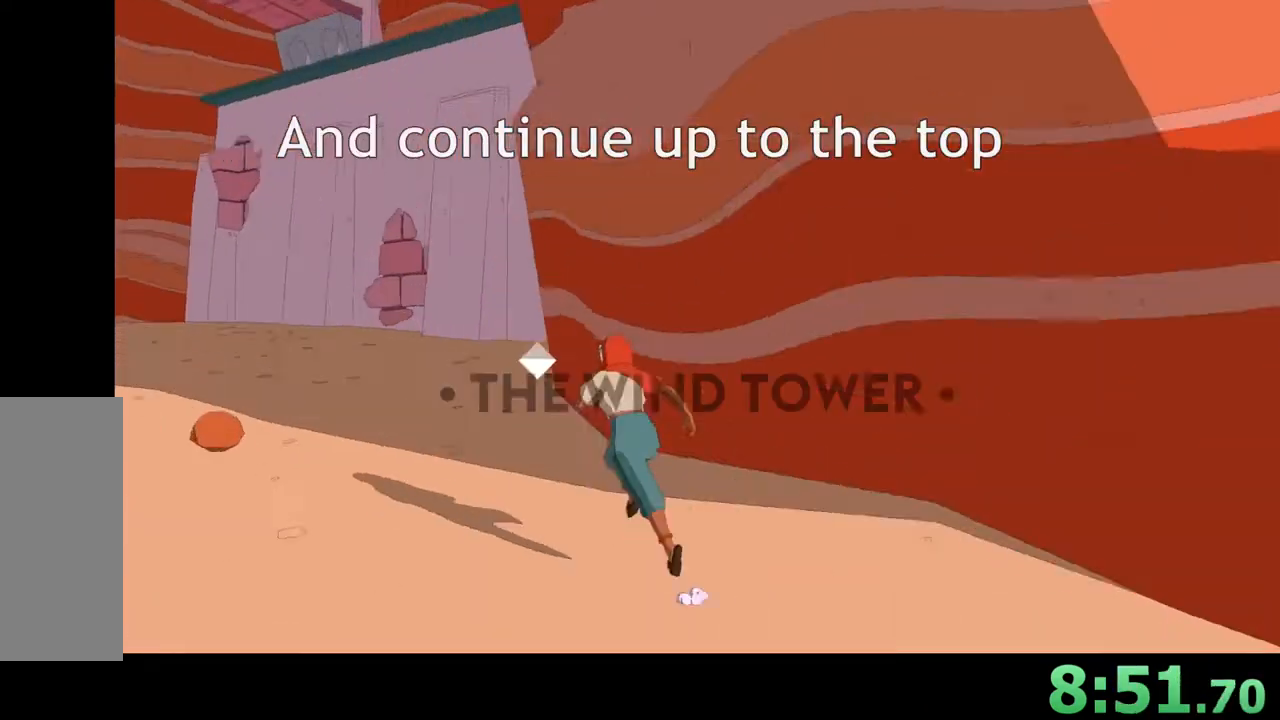
{"keys": [], "mouse": [], "events": [[167, "a", "up"], [200, "space", "down"], [233, "d", "down"], [233, "space", "up"], [267, "d", "up"], [267, "shift", "up"], [333, "space", "down"], [333, "w", "up"], [367, "space", "up"], [367, "w", "down"], [400, "w", "up"], [433, "space", "down"], [467, "space", "up"]]}
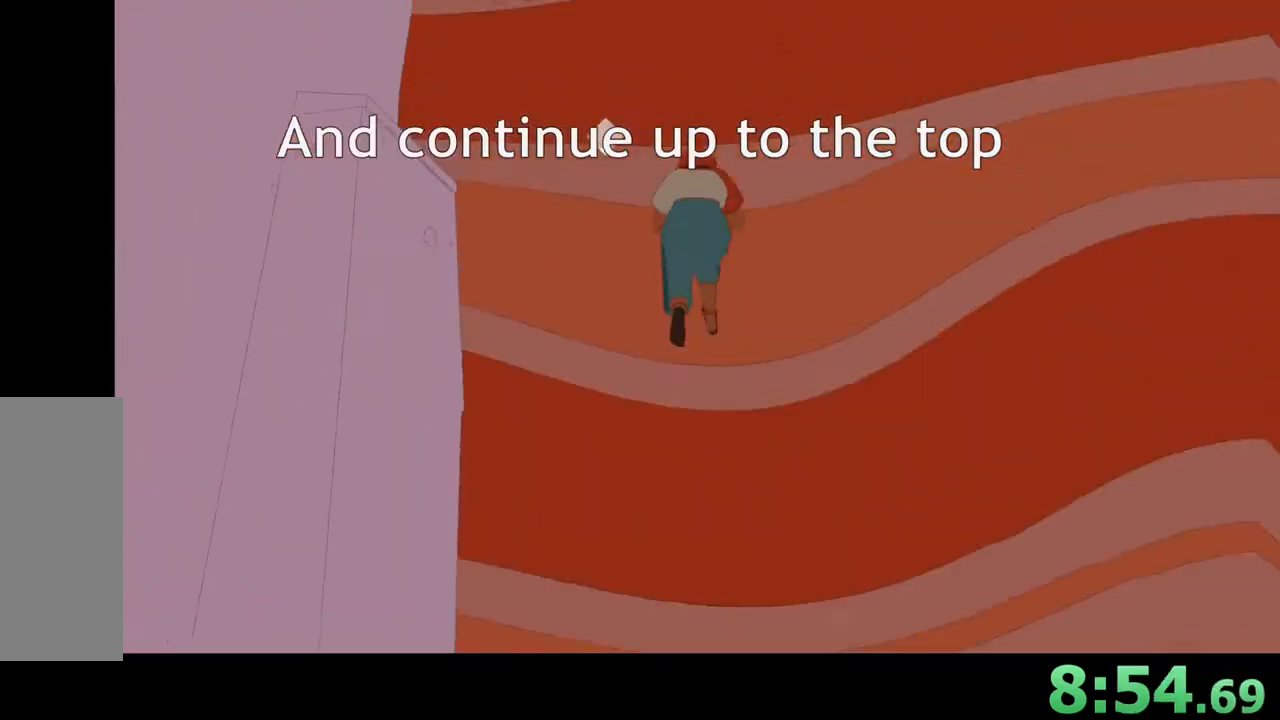
{"keys": ["a"], "mouse": [], "events": [[33, "space", "down"], [33, "w", "down"], [67, "space", "up"], [67, "w", "up"], [133, "space", "down"], [133, "w", "down"], [167, "space", "up"], [167, "w", "up"], [200, "space", "down"], [233, "space", "up"], [233, "w", "down"], [267, "a", "down"], [300, "space", "down"], [333, "space", "up"], [433, "w", "up"]]}
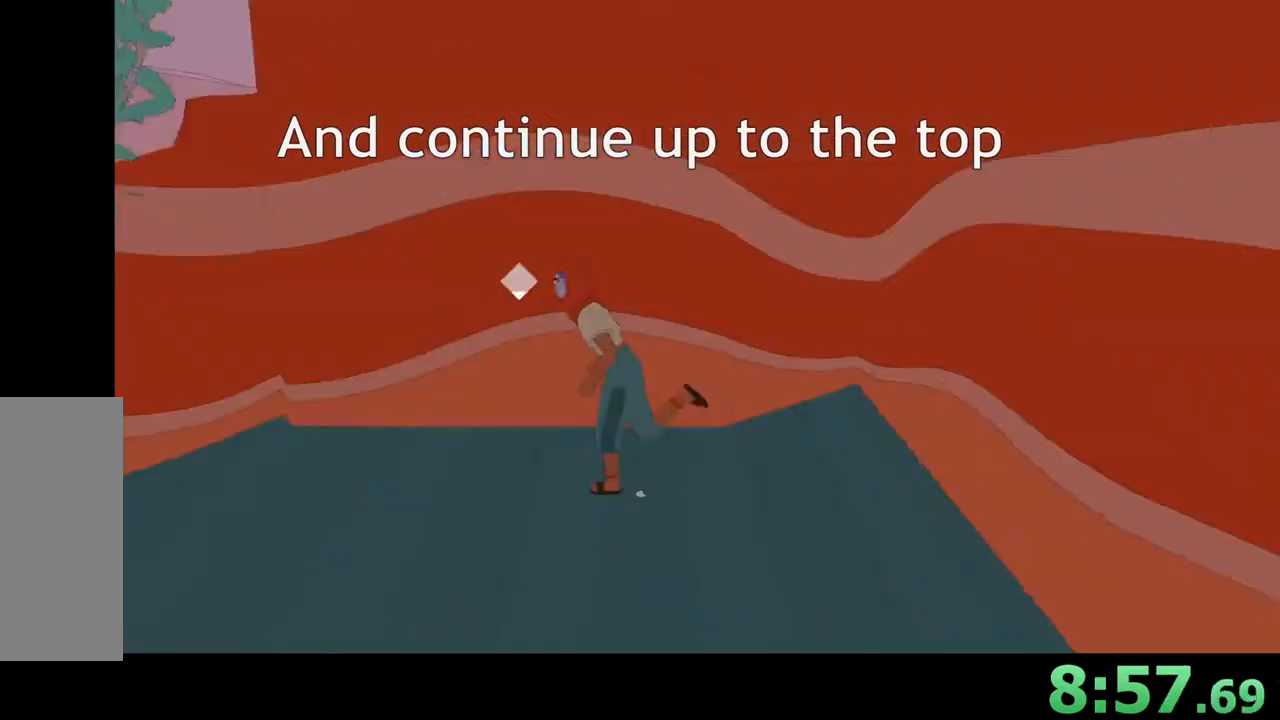
{"keys": ["space"], "mouse": [], "events": [[33, "a", "up"], [167, "space", "down"], [167, "w", "down"], [200, "space", "up"], [267, "w", "up"], [300, "space", "down"], [333, "space", "up"], [333, "w", "down"], [367, "w", "up"], [400, "space", "down"], [433, "space", "up"], [433, "w", "down"], [467, "w", "up"], [500, "space", "down"]]}
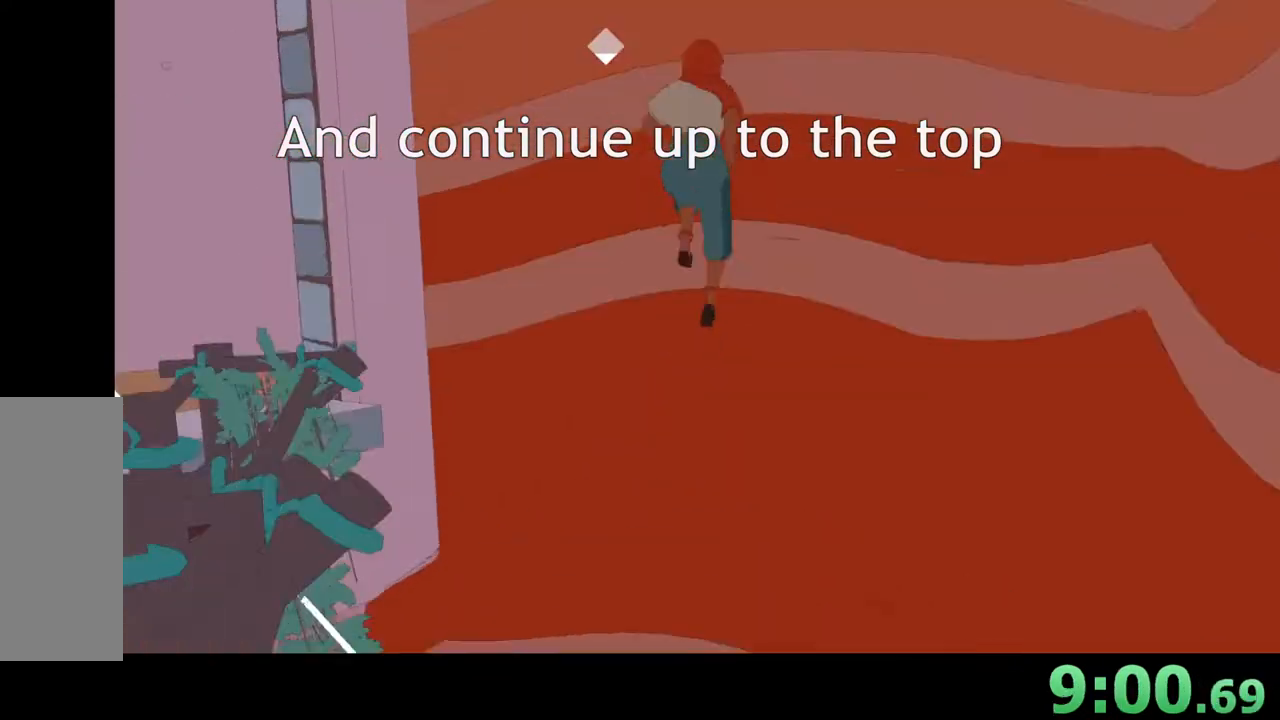
{"keys": ["space"], "mouse": [], "events": [[33, "space", "up"], [100, "space", "down"], [100, "w", "down"], [133, "space", "up"], [133, "w", "up"], [167, "space", "down"], [200, "space", "up"], [200, "w", "down"], [233, "w", "up"], [267, "space", "down"], [267, "w", "down"], [300, "space", "up"], [300, "w", "up"], [333, "space", "down"], [367, "space", "up"], [367, "w", "down"], [400, "w", "up"], [433, "space", "down"], [467, "space", "up"], [500, "space", "down"]]}
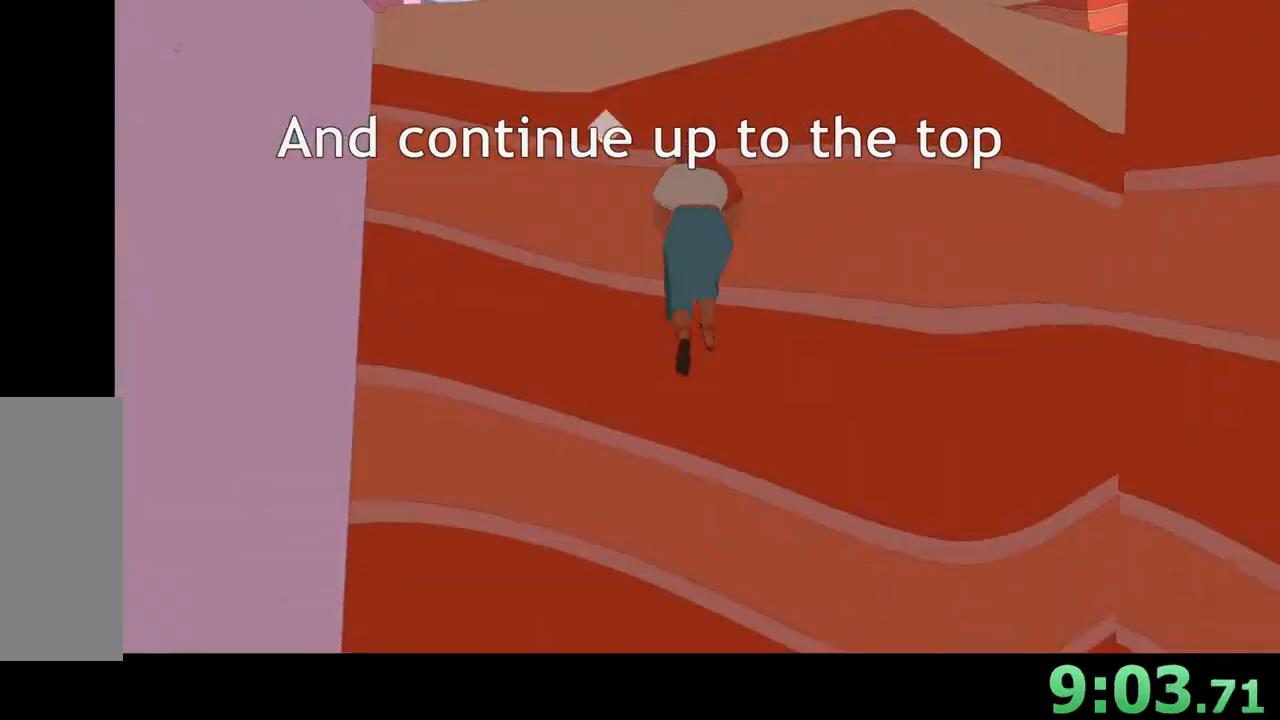
{"keys": ["a", "shift", "w"], "mouse": [], "events": [[33, "space", "up"], [33, "w", "down"], [67, "w", "up"], [100, "w", "down"], [367, "shift", "down"], [433, "space", "down"], [500, "a", "down"], [500, "space", "up"]]}
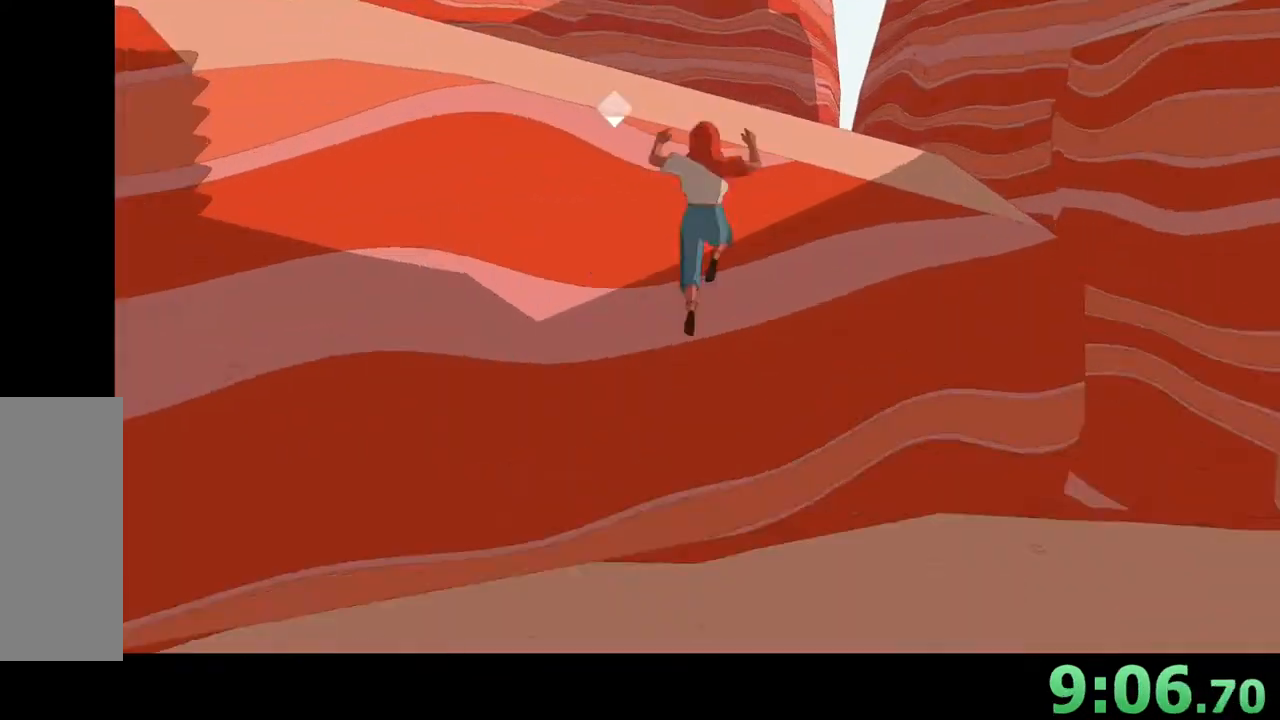
{"keys": ["w"], "mouse": [], "events": [[33, "a", "up"], [133, "shift", "up"], [333, "a", "down"], [367, "a", "up"], [400, "shift", "down"], [433, "space", "down"], [467, "space", "up"], [500, "shift", "up"]]}